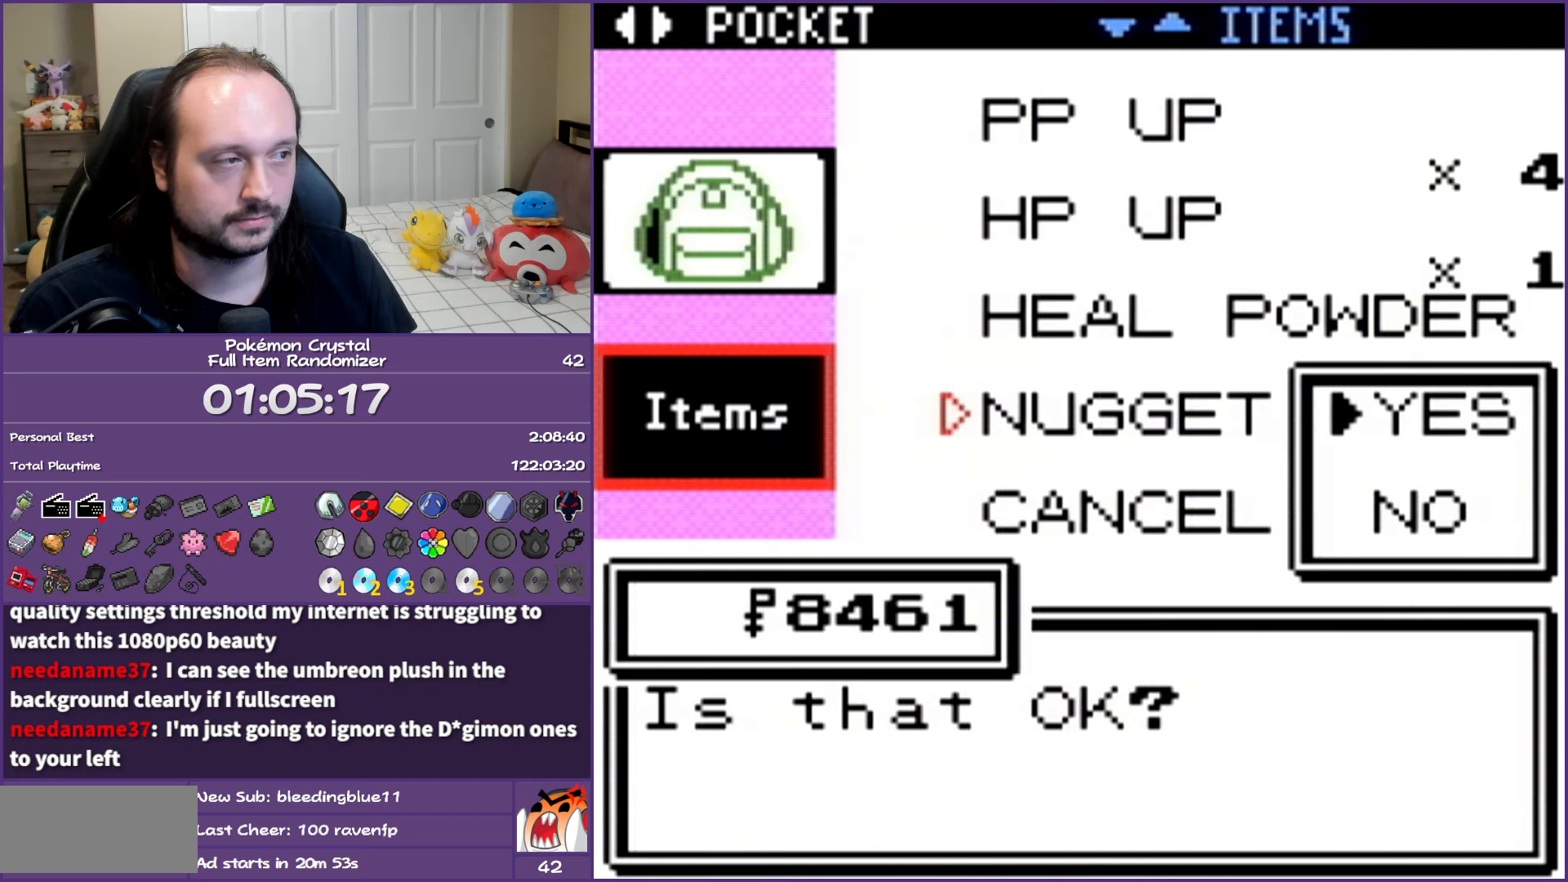
Gameplay with a controller (Nintendo layout); each line is a JSON object with the inputs held at the frame after it. "events" lists button and stick changes between this image and that frame as [ms after this image, input, new state], when the widget could be followed in between. Not read: L3 R3.
{"buttons": ["A"], "events": [[33, "A", "up"], [100, "A", "down"], [233, "A", "up"], [300, "A", "down"], [450, "A", "up"], [500, "A", "down"]]}
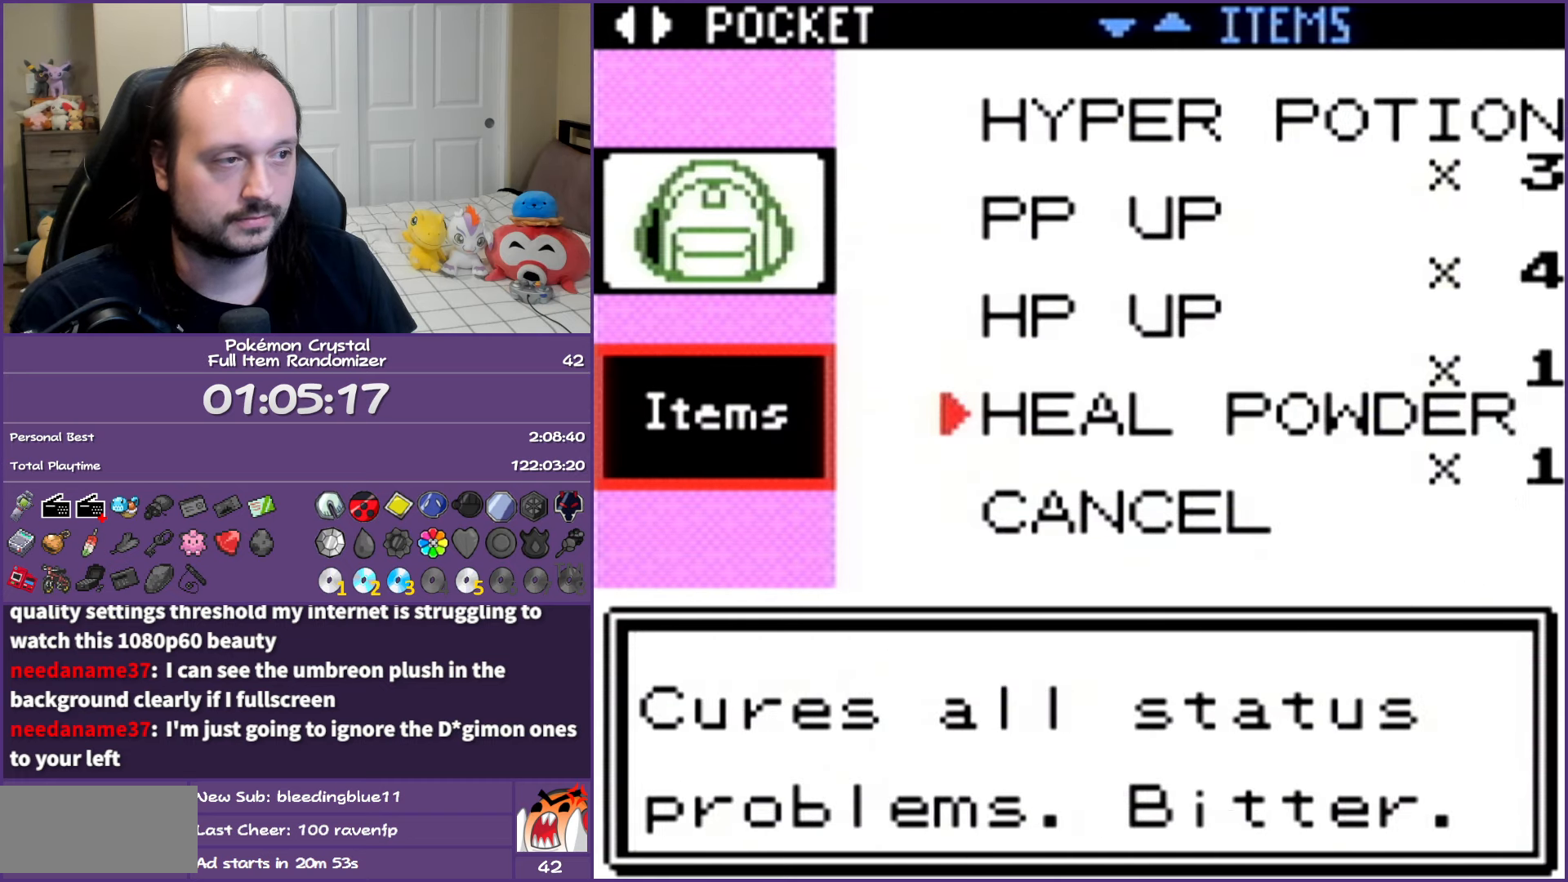
{"buttons": [], "events": [[117, "A", "up"], [217, "A", "down"], [267, "A", "up"], [367, "A", "down"], [467, "A", "up"]]}
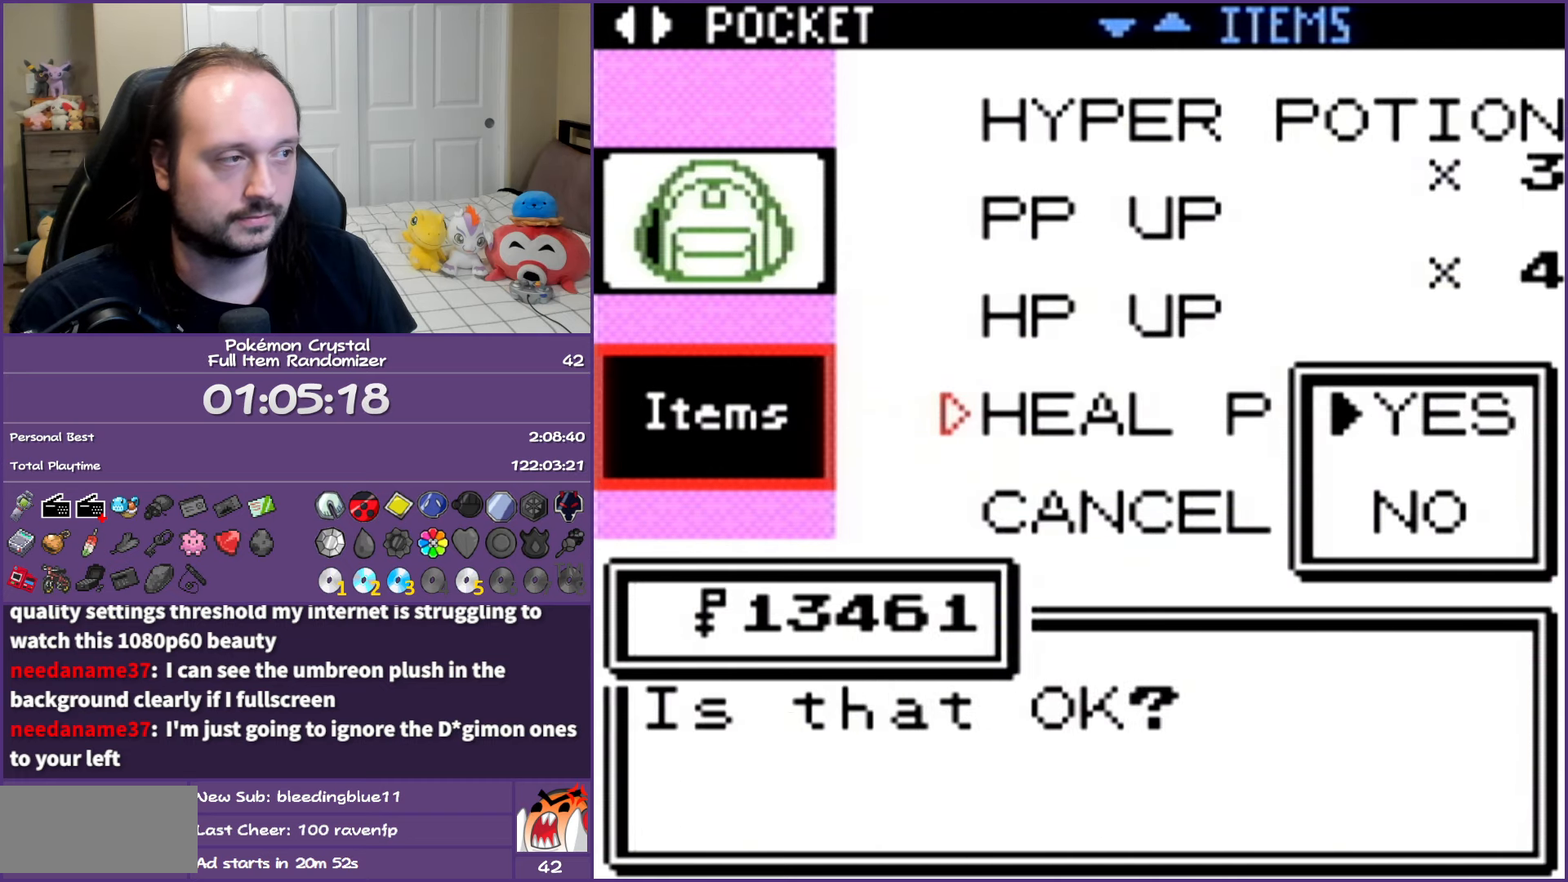
{"buttons": [], "events": [[50, "A", "down"], [150, "A", "up"], [217, "A", "down"], [333, "A", "up"]]}
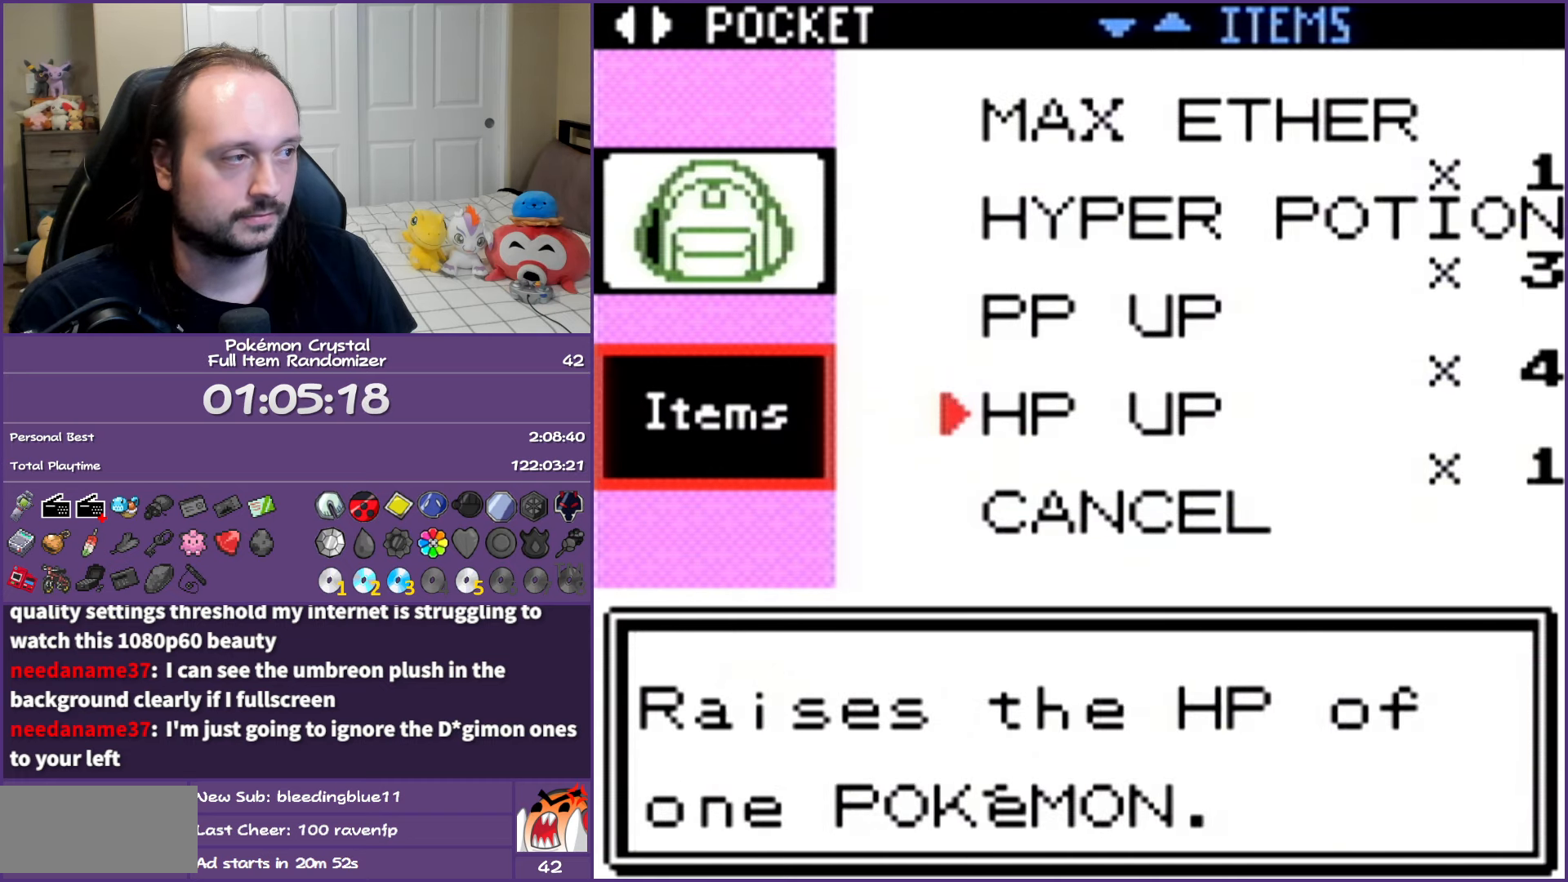
{"buttons": ["DPAD_UP"], "events": [[300, "DPAD_UP", "down"], [400, "DPAD_UP", "up"], [467, "DPAD_UP", "down"]]}
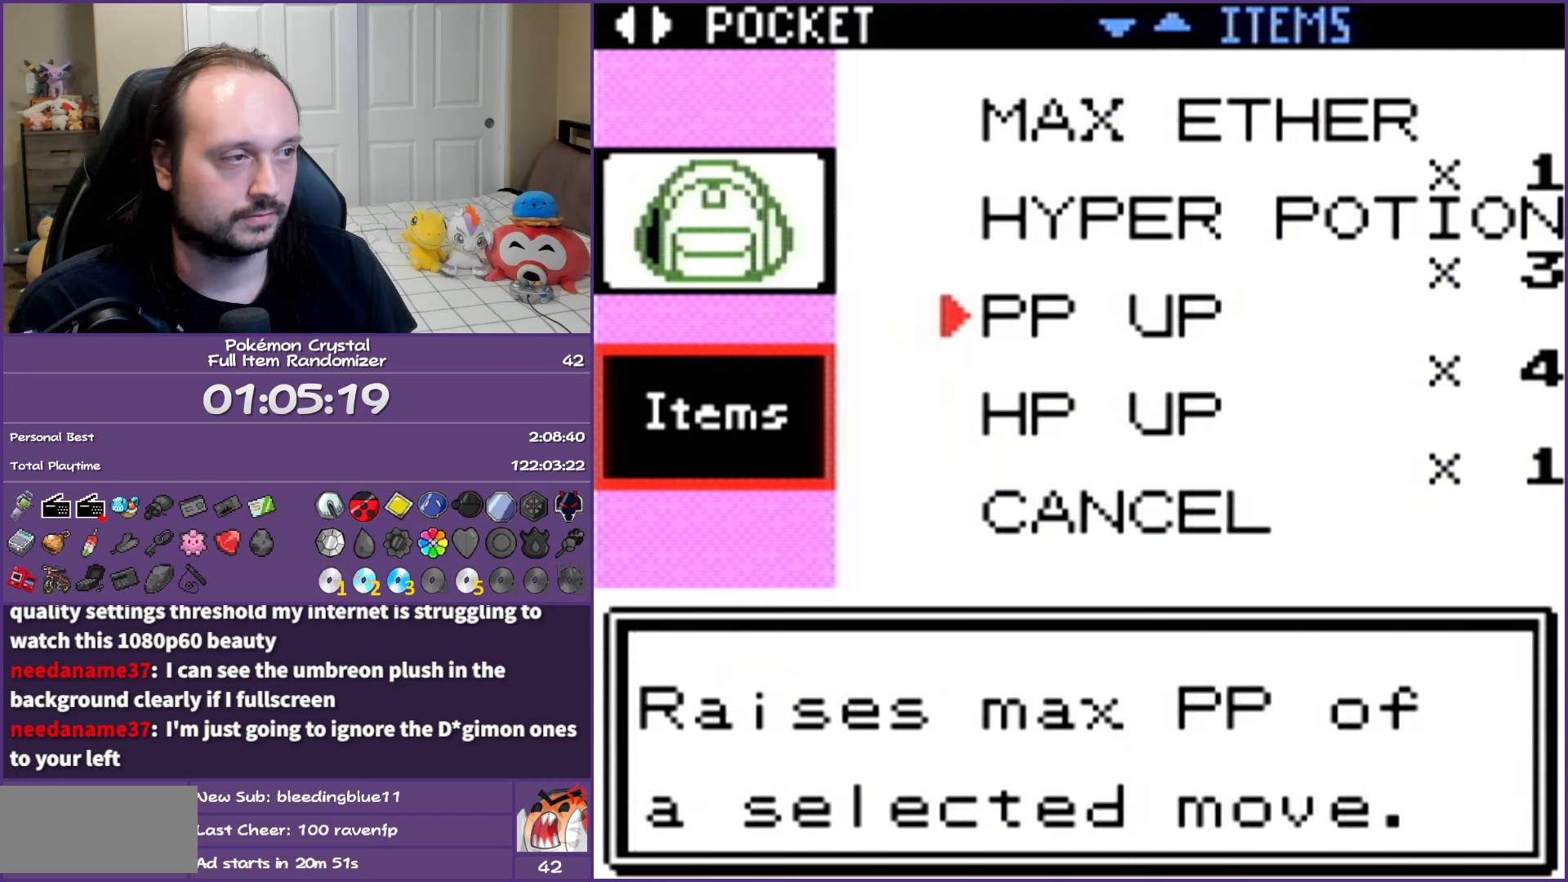
{"buttons": ["DPAD_RIGHT"], "events": [[233, "DPAD_UP", "up"], [483, "DPAD_RIGHT", "down"]]}
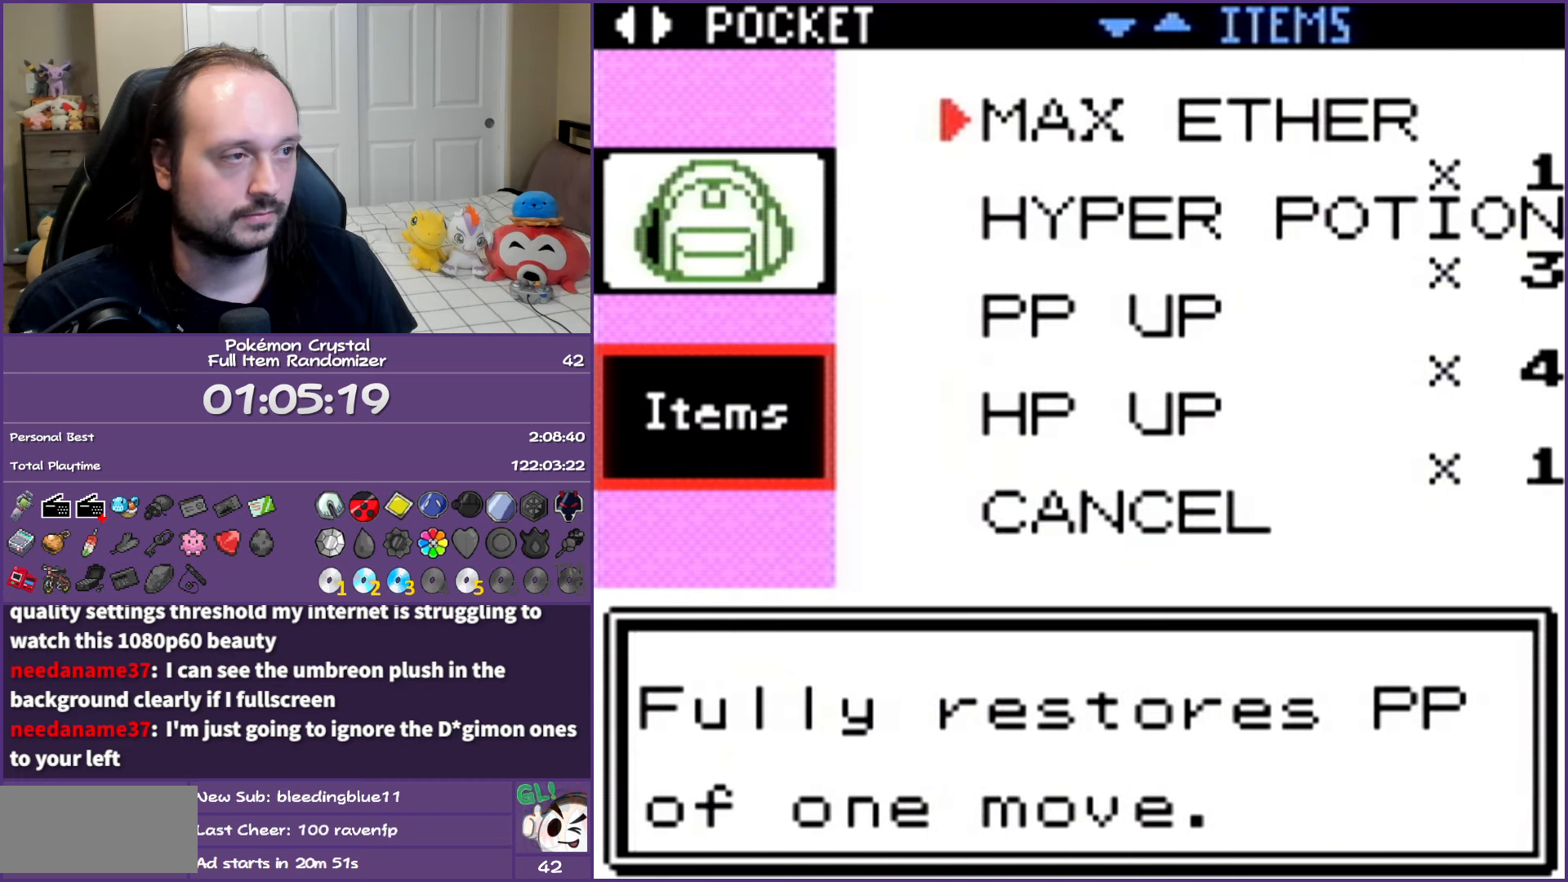
{"buttons": ["DPAD_RIGHT"], "events": [[83, "DPAD_RIGHT", "up"], [483, "DPAD_RIGHT", "down"]]}
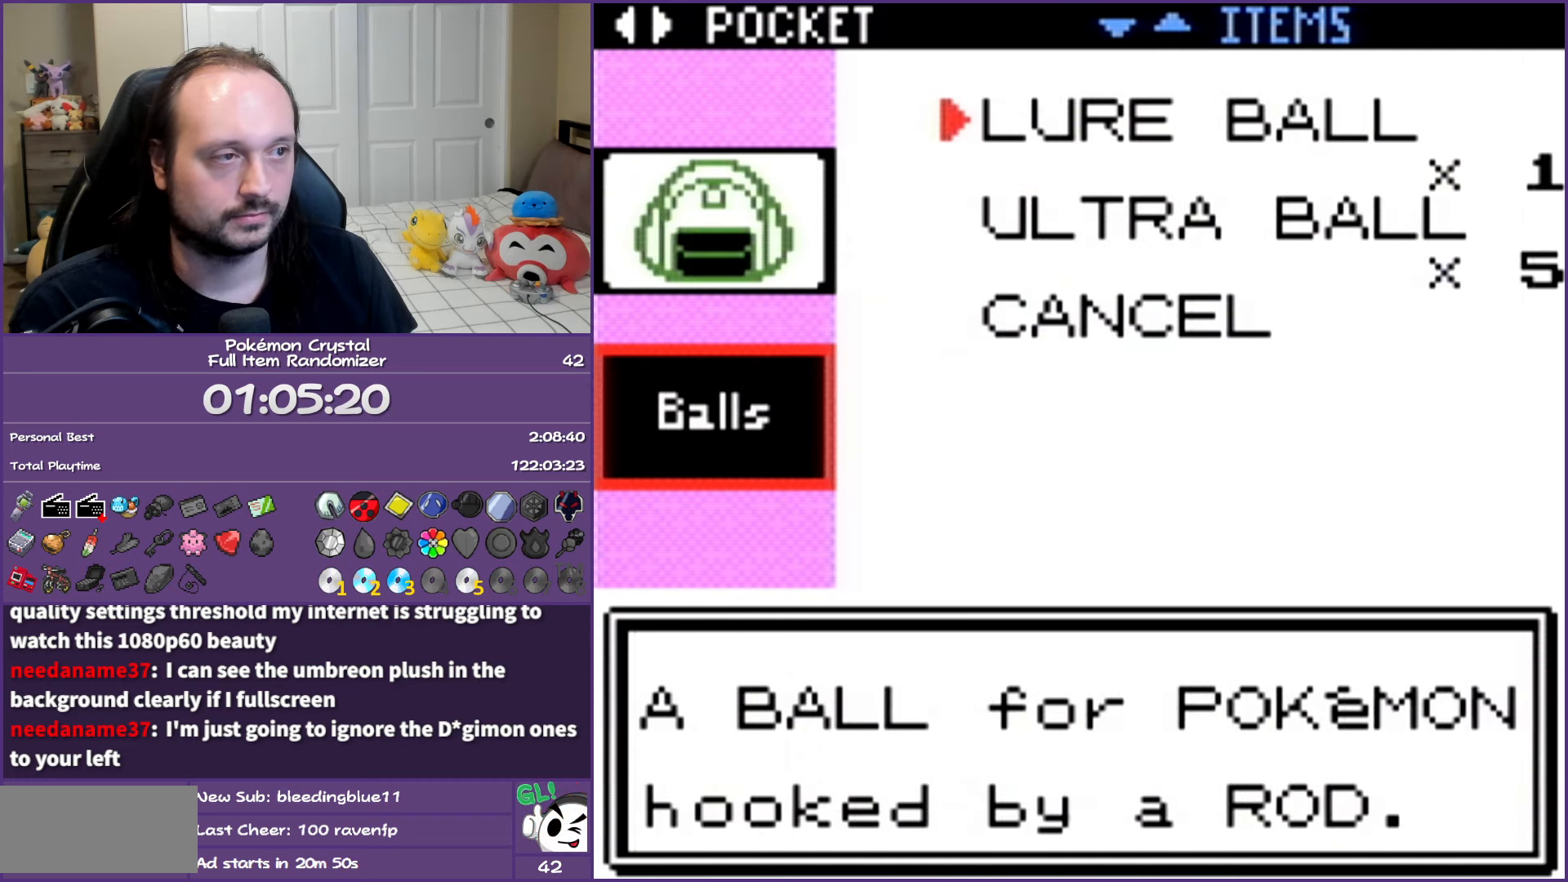
{"buttons": [], "events": [[50, "DPAD_RIGHT", "up"], [267, "DPAD_LEFT", "down"], [367, "DPAD_LEFT", "up"]]}
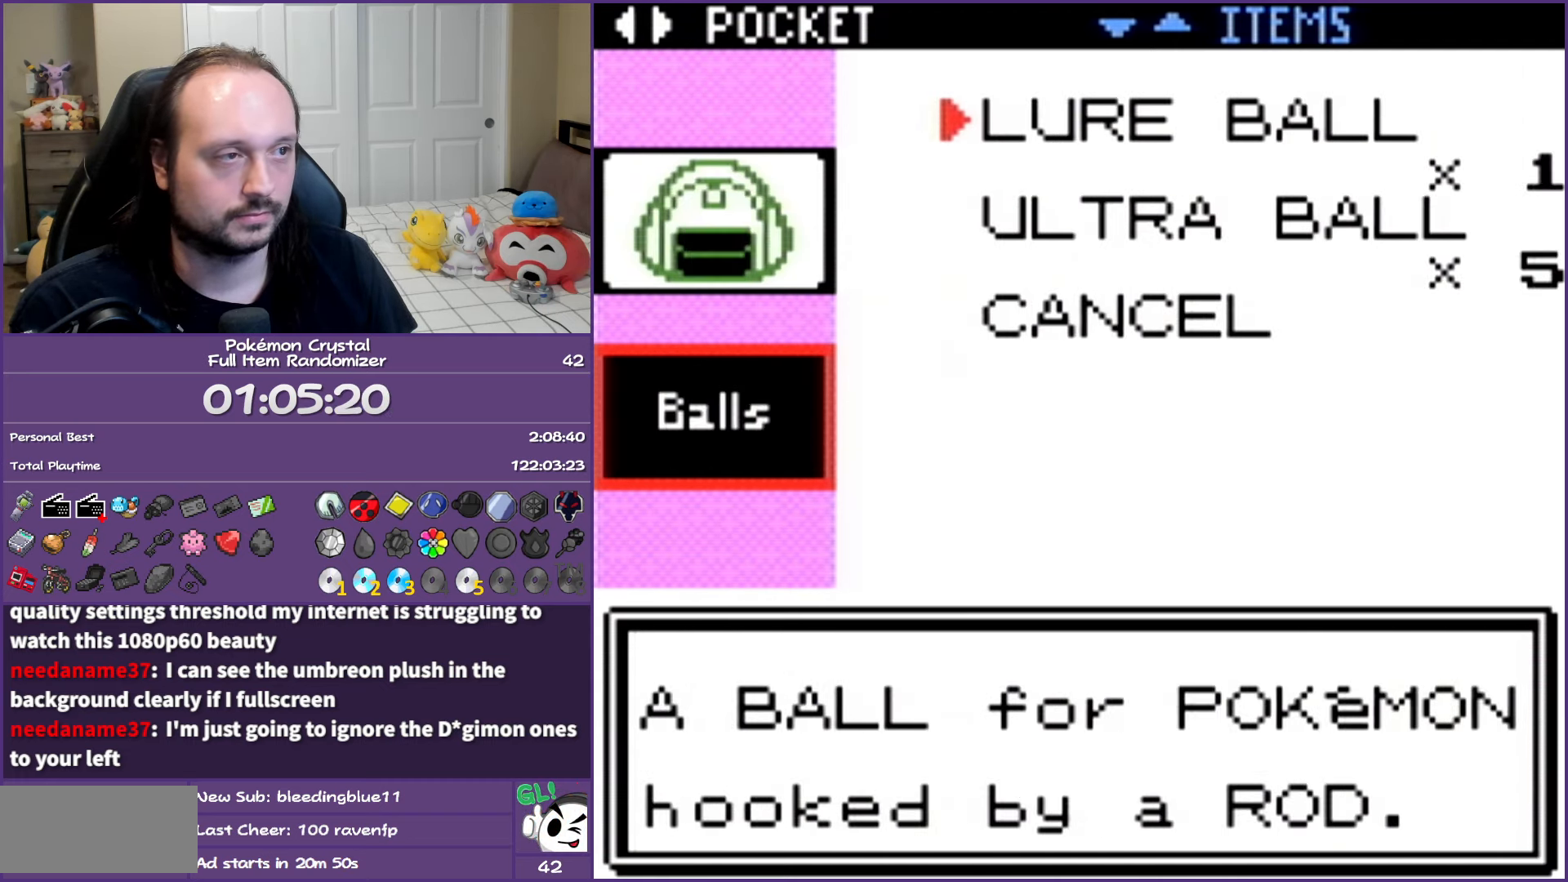
{"buttons": [], "events": [[83, "A", "down"], [183, "A", "up"], [250, "A", "down"], [333, "A", "up"], [433, "A", "down"], [500, "A", "up"]]}
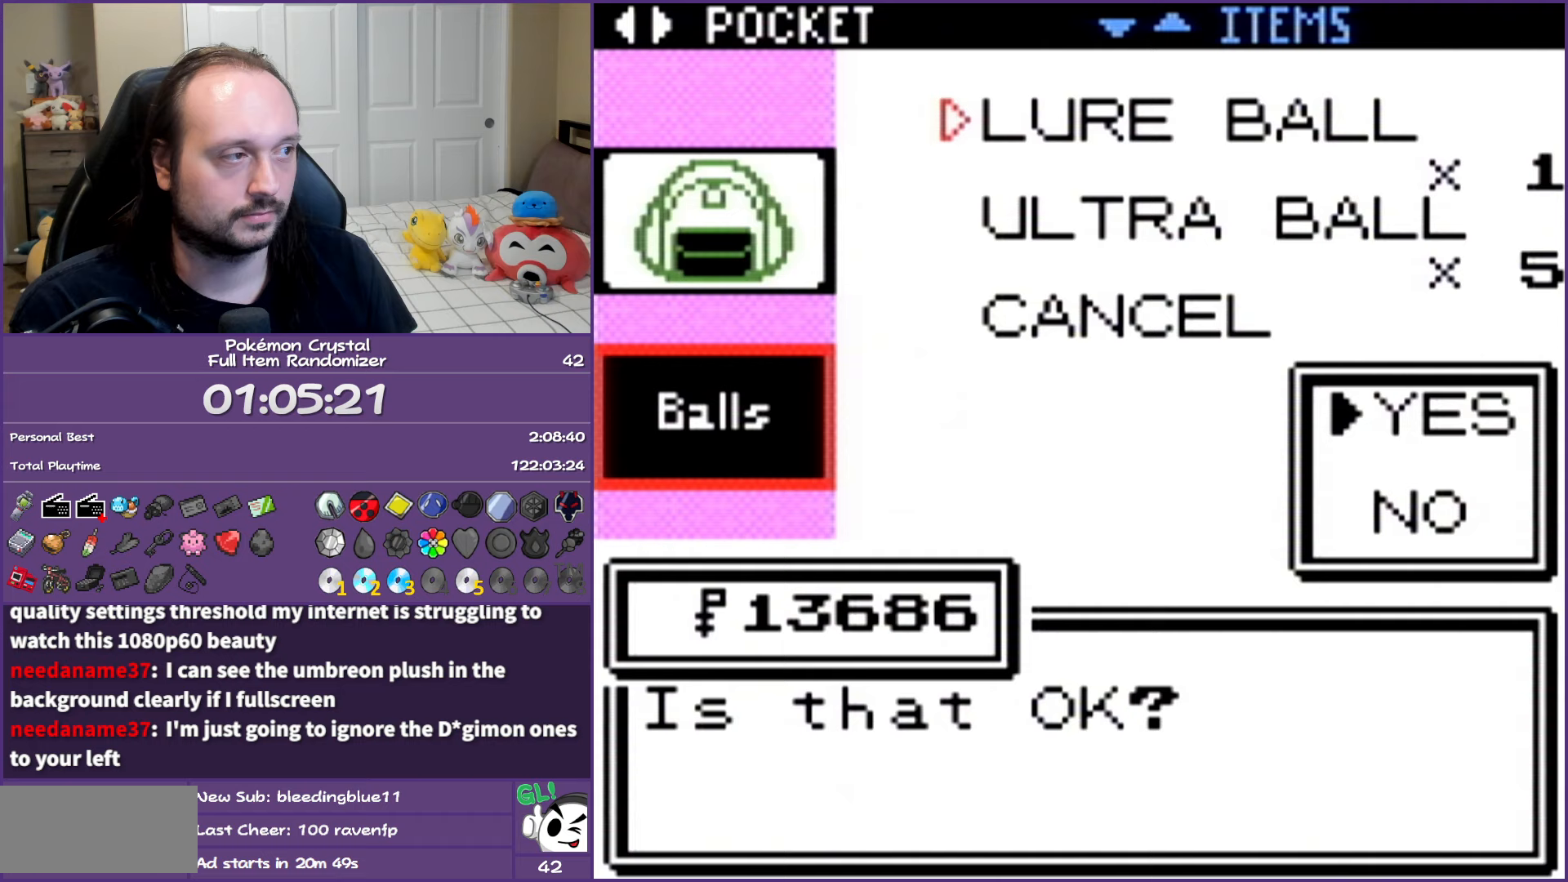
{"buttons": [], "events": [[83, "A", "down"], [250, "A", "up"]]}
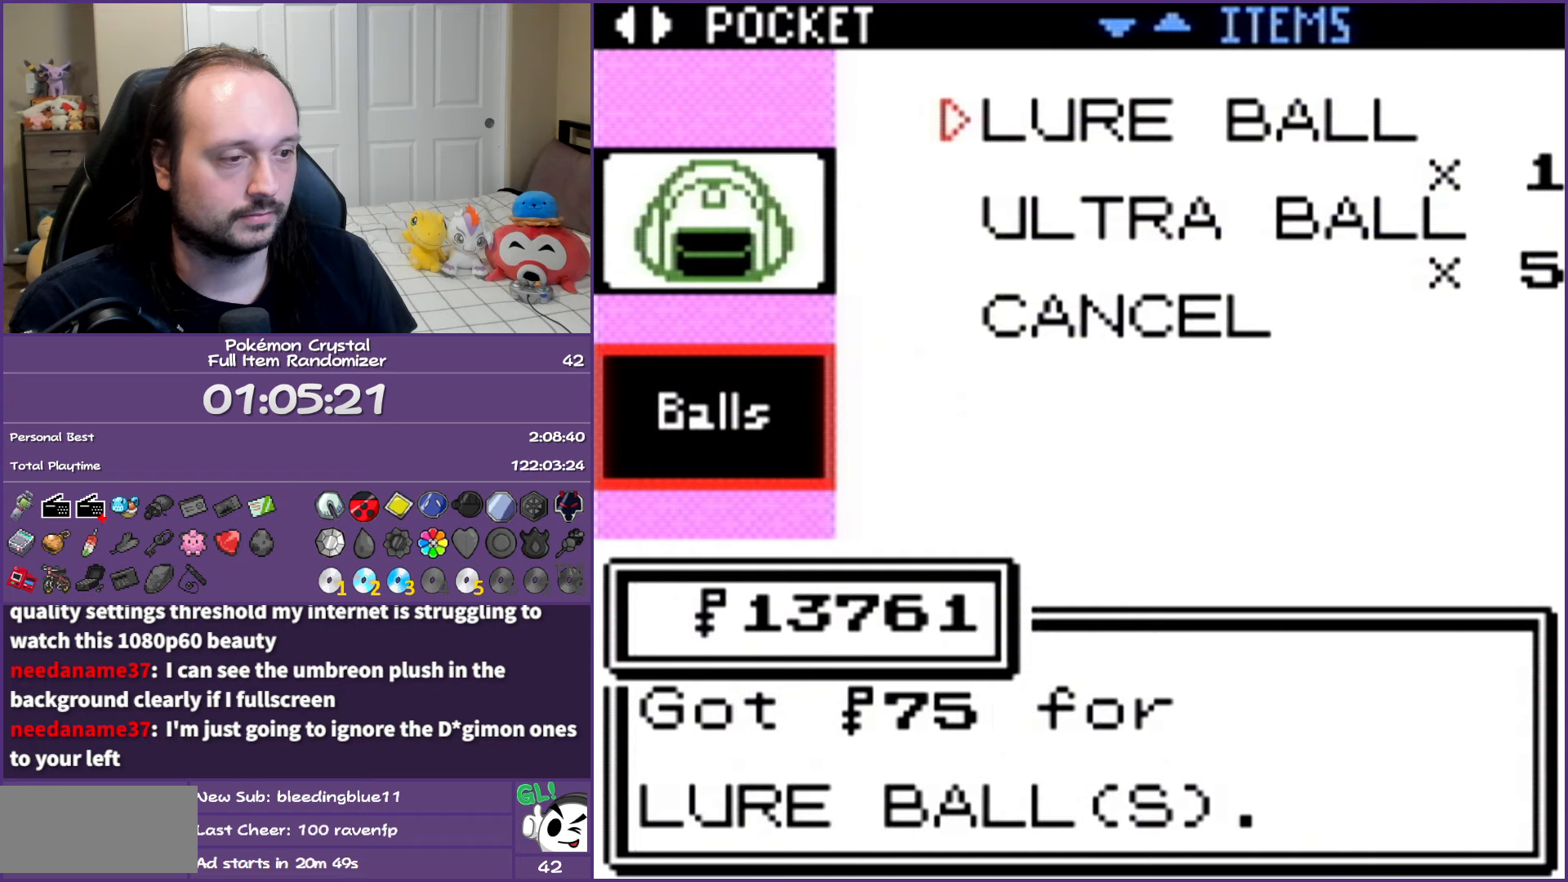
{"buttons": ["A"], "events": [[100, "A", "down"], [250, "A", "up"], [433, "A", "down"]]}
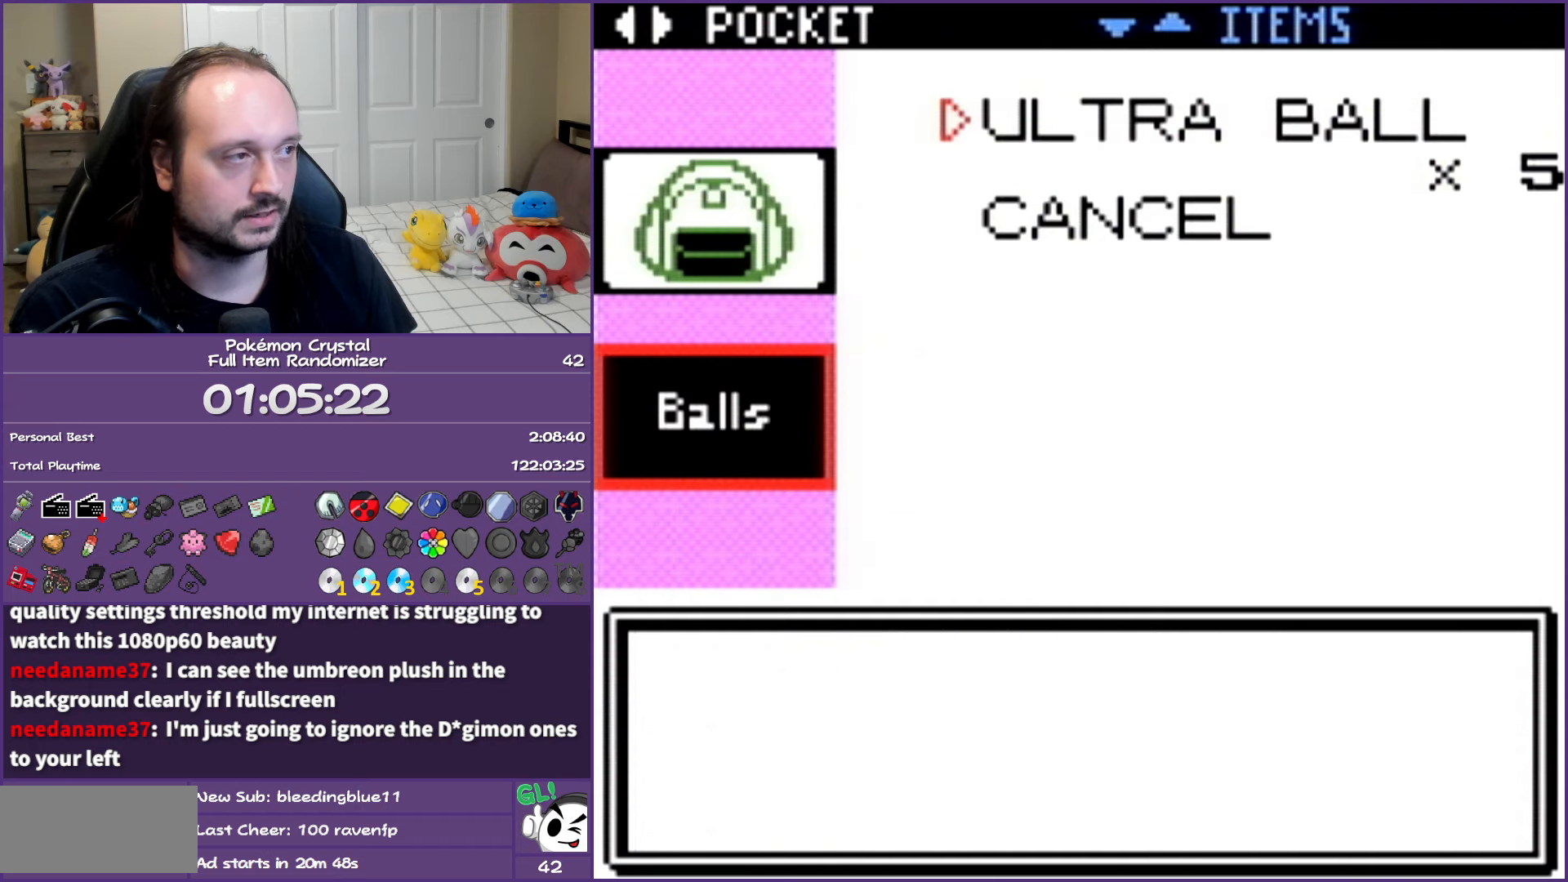
{"buttons": [], "events": [[67, "A", "up"], [183, "DPAD_DOWN", "down"], [300, "DPAD_DOWN", "up"], [350, "A", "down"], [467, "A", "up"]]}
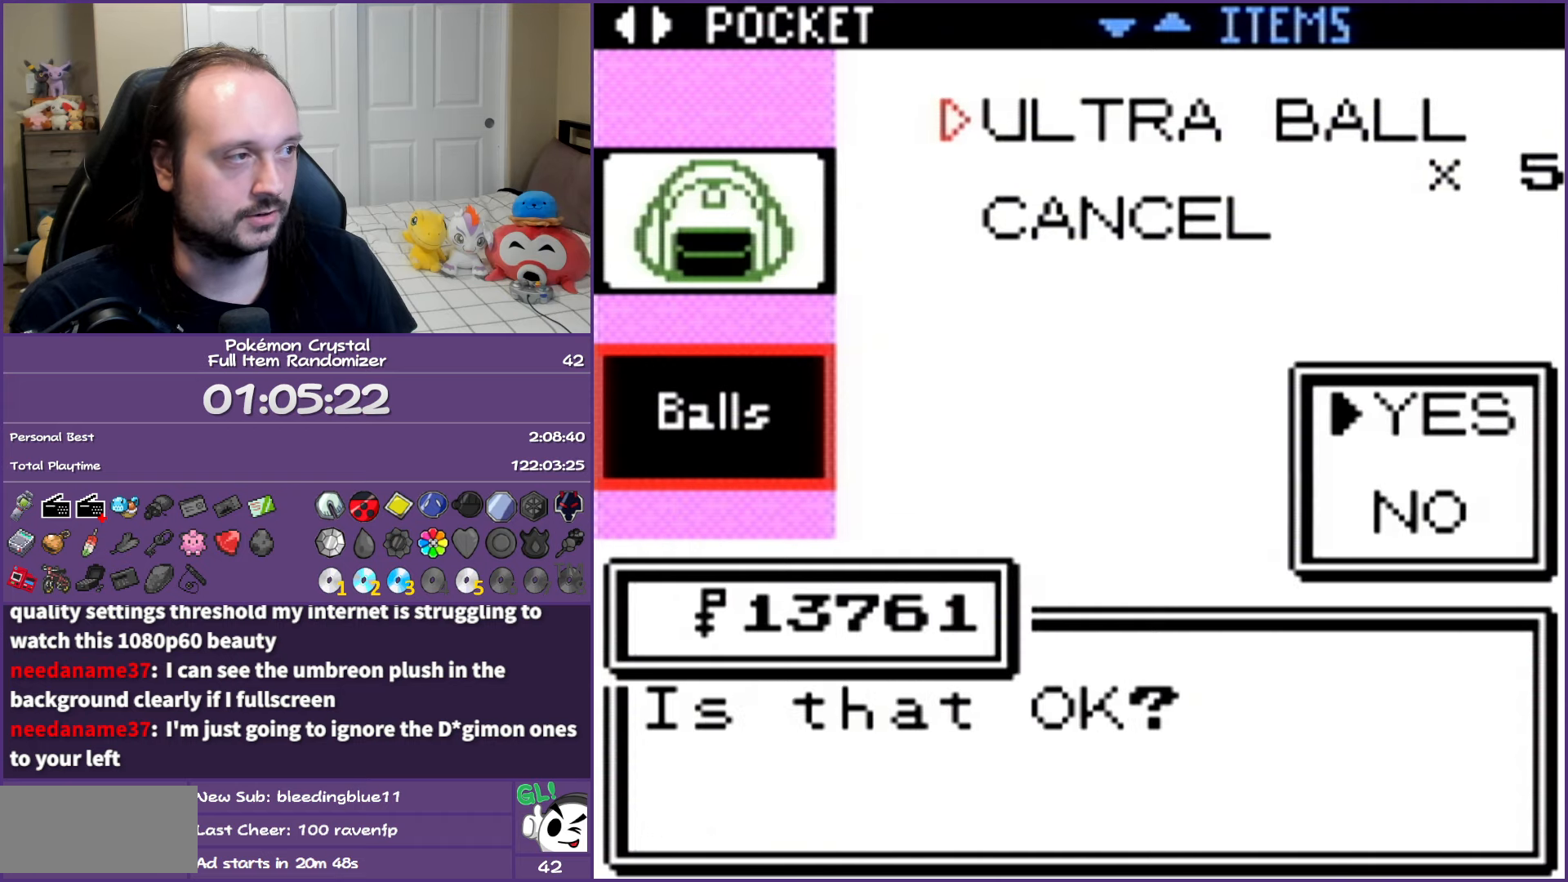
{"buttons": ["A"], "events": [[33, "A", "down"], [167, "A", "up"], [217, "A", "down"], [350, "A", "up"], [400, "A", "down"]]}
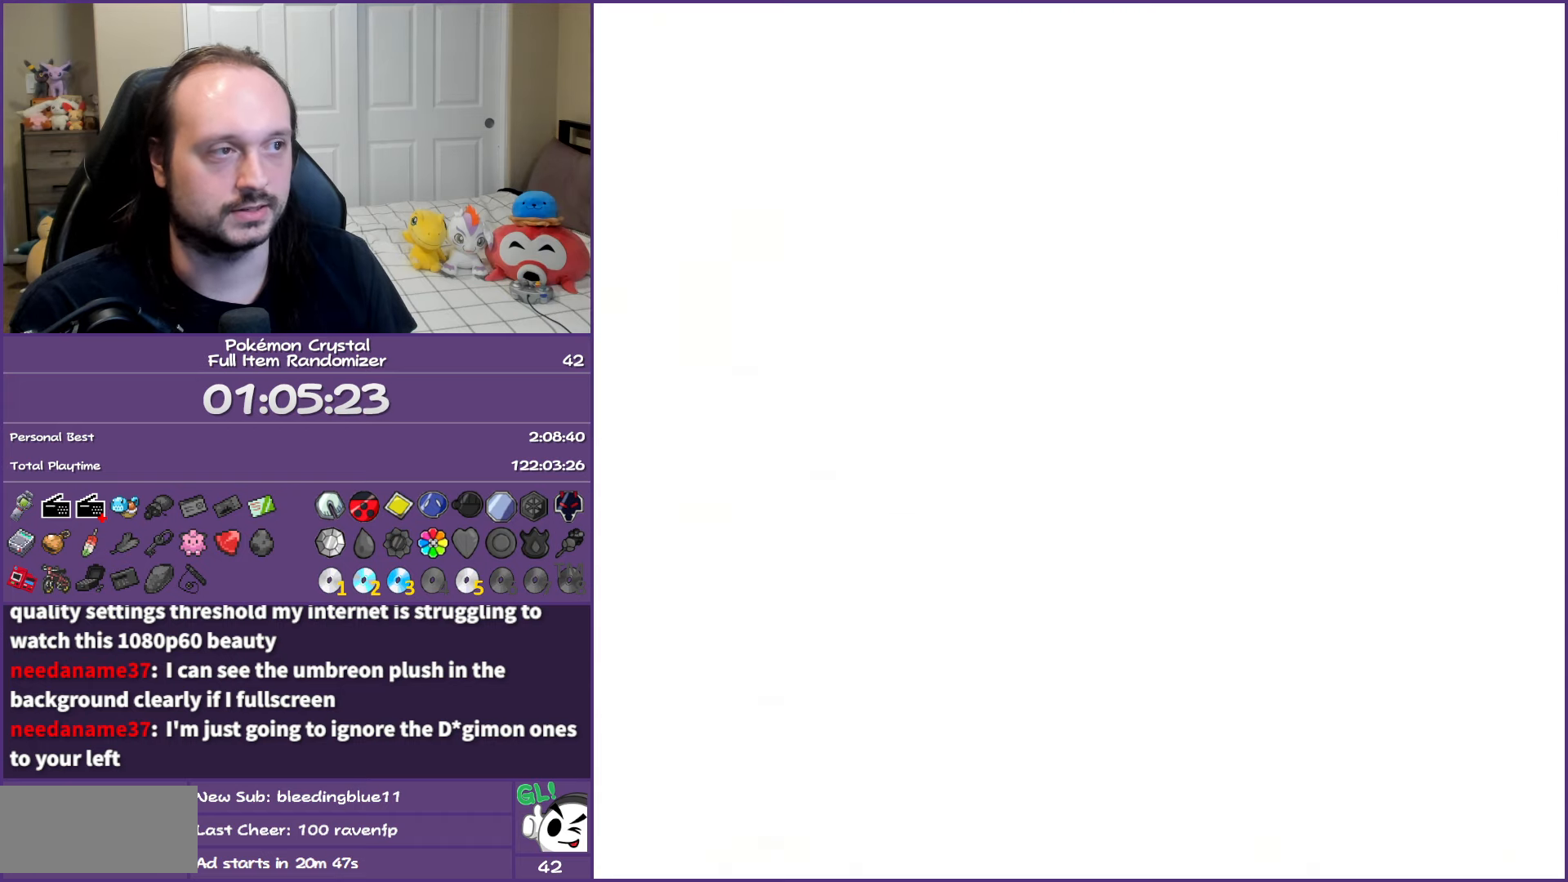
{"buttons": [], "events": [[50, "A", "up"]]}
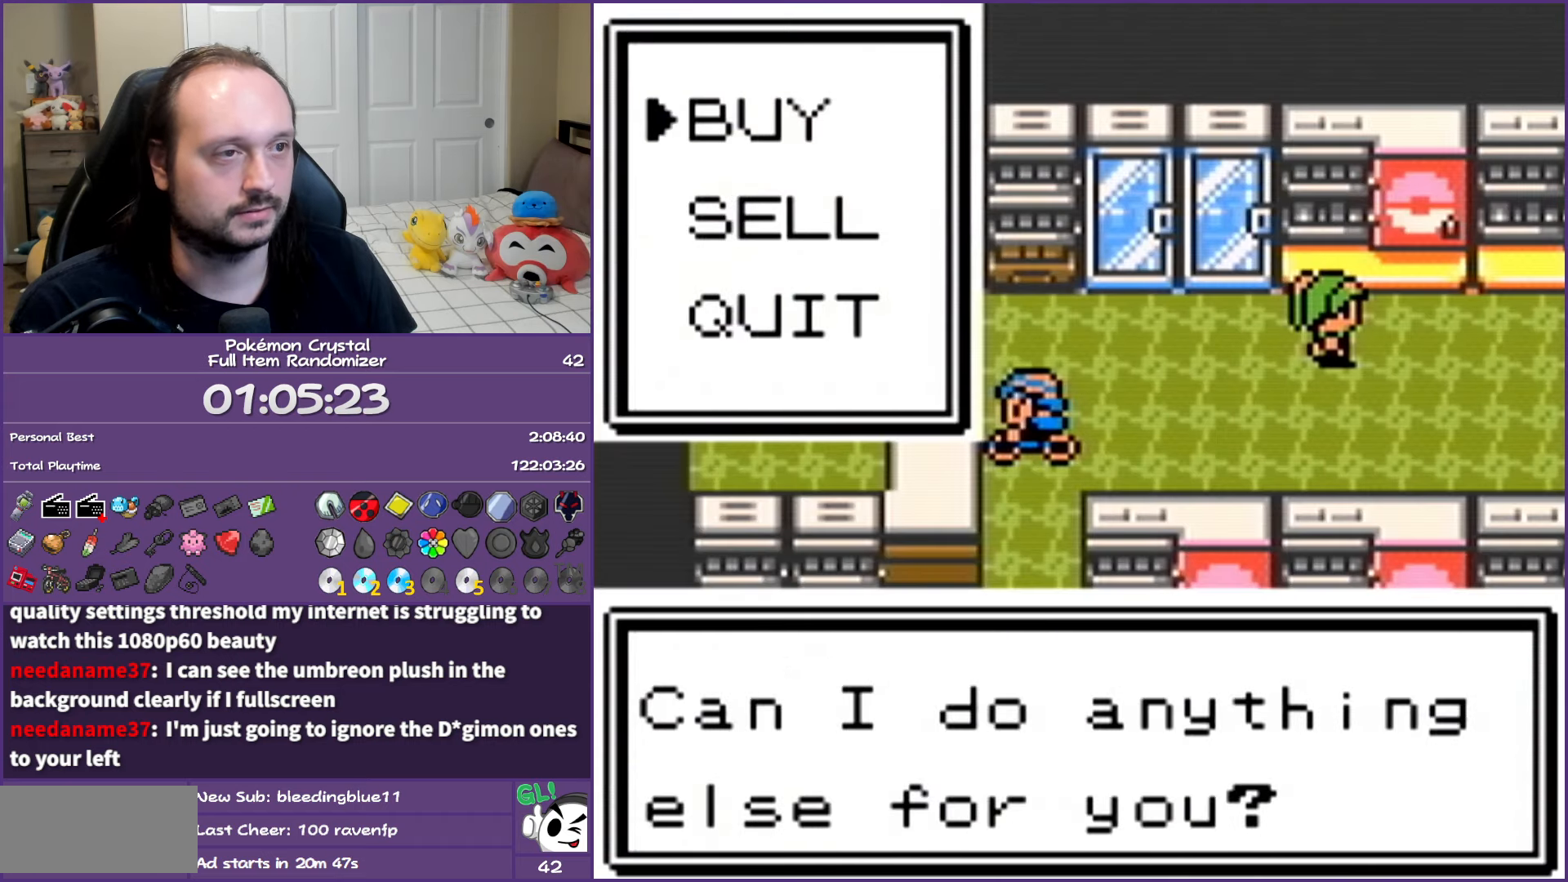
{"buttons": [], "events": [[200, "A", "down"], [350, "A", "up"]]}
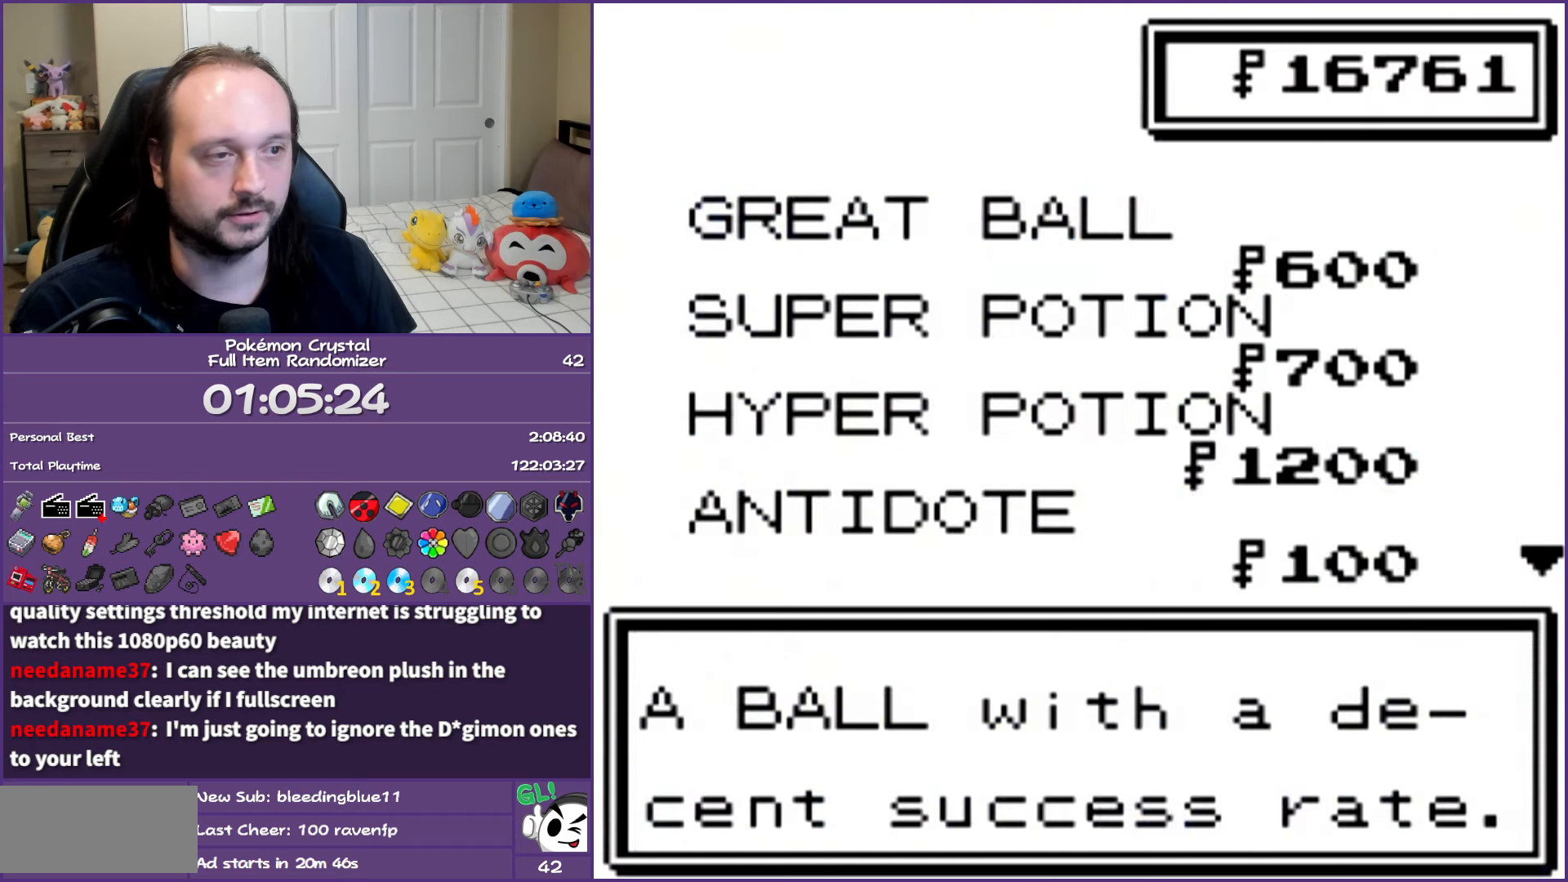
{"buttons": ["DPAD_DOWN"], "events": [[67, "DPAD_DOWN", "down"]]}
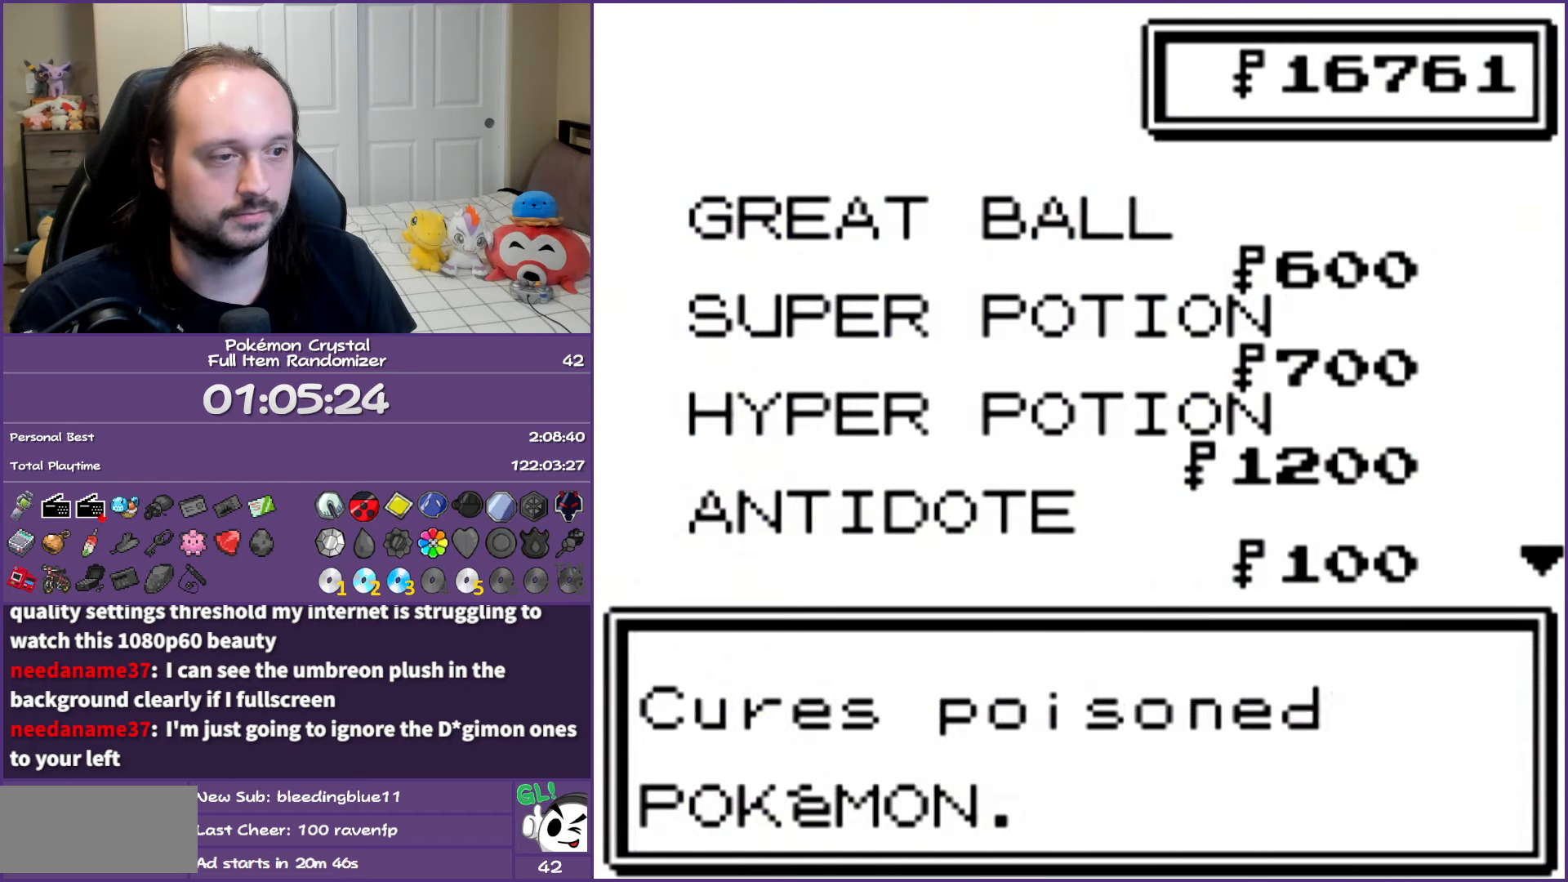
{"buttons": ["DPAD_DOWN"], "events": [[233, "DPAD_DOWN", "up"], [500, "DPAD_DOWN", "down"]]}
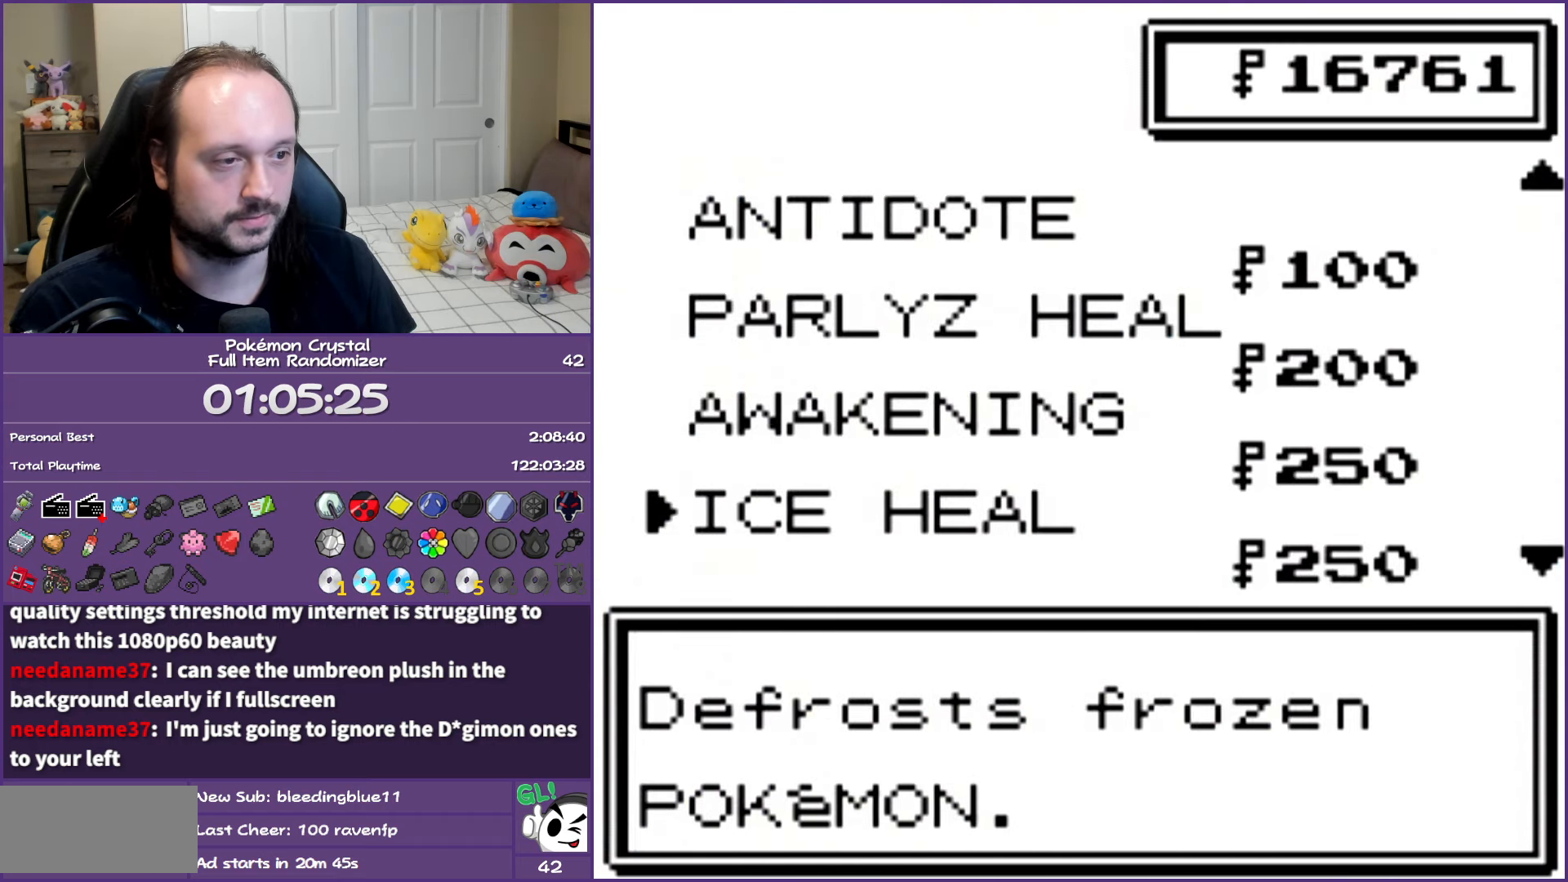
{"buttons": [], "events": [[117, "DPAD_DOWN", "up"], [183, "DPAD_DOWN", "down"], [283, "DPAD_DOWN", "up"], [367, "DPAD_DOWN", "down"], [467, "DPAD_DOWN", "up"]]}
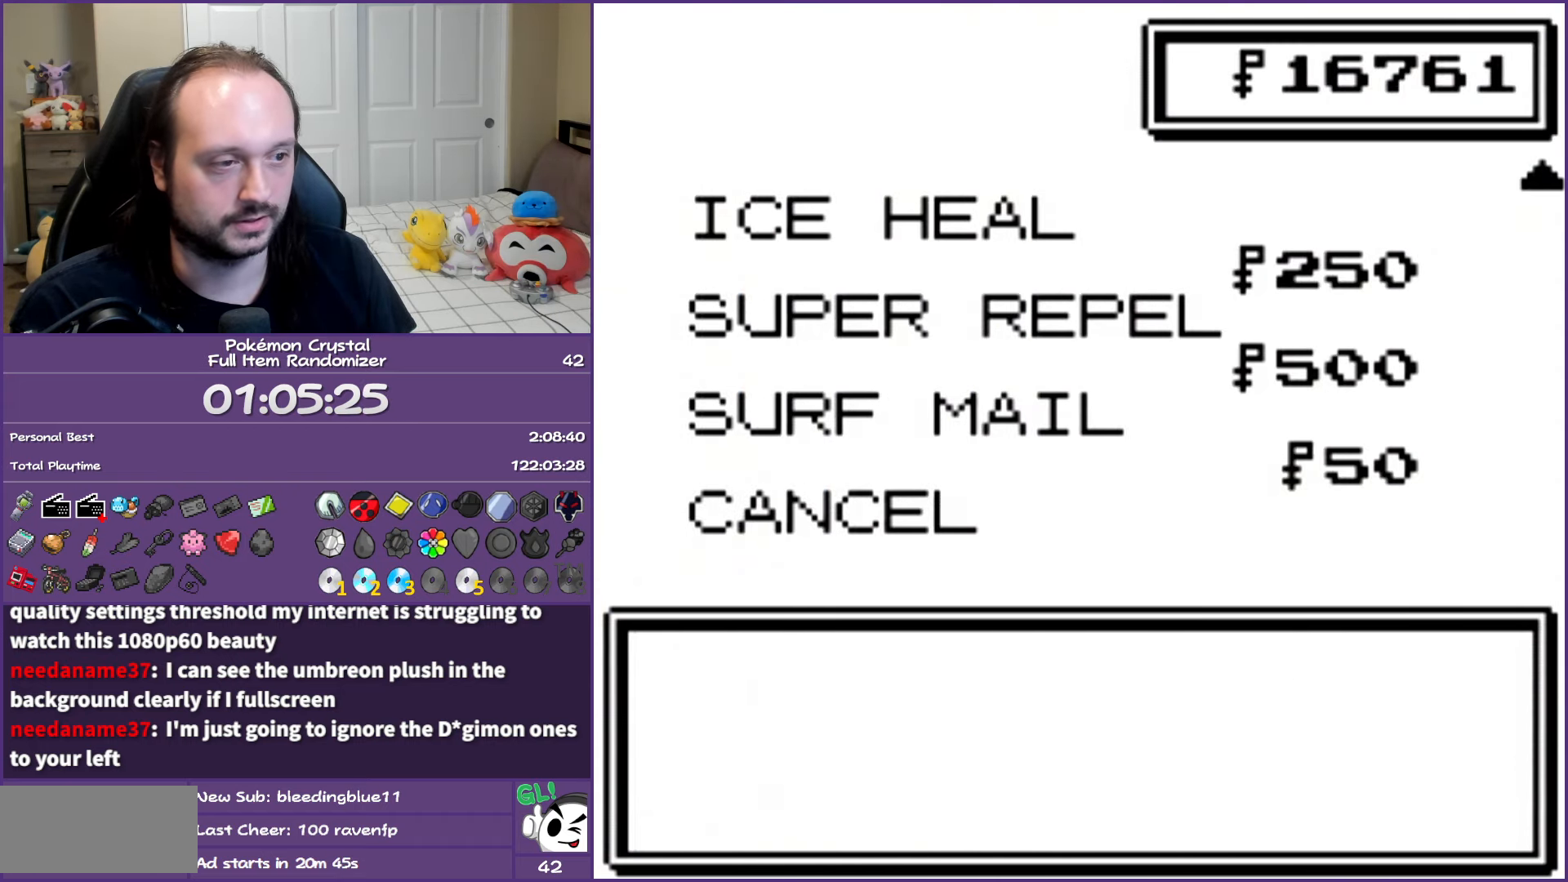
{"buttons": [], "events": [[150, "DPAD_UP", "down"], [250, "DPAD_UP", "up"], [333, "DPAD_UP", "down"], [467, "DPAD_UP", "up"]]}
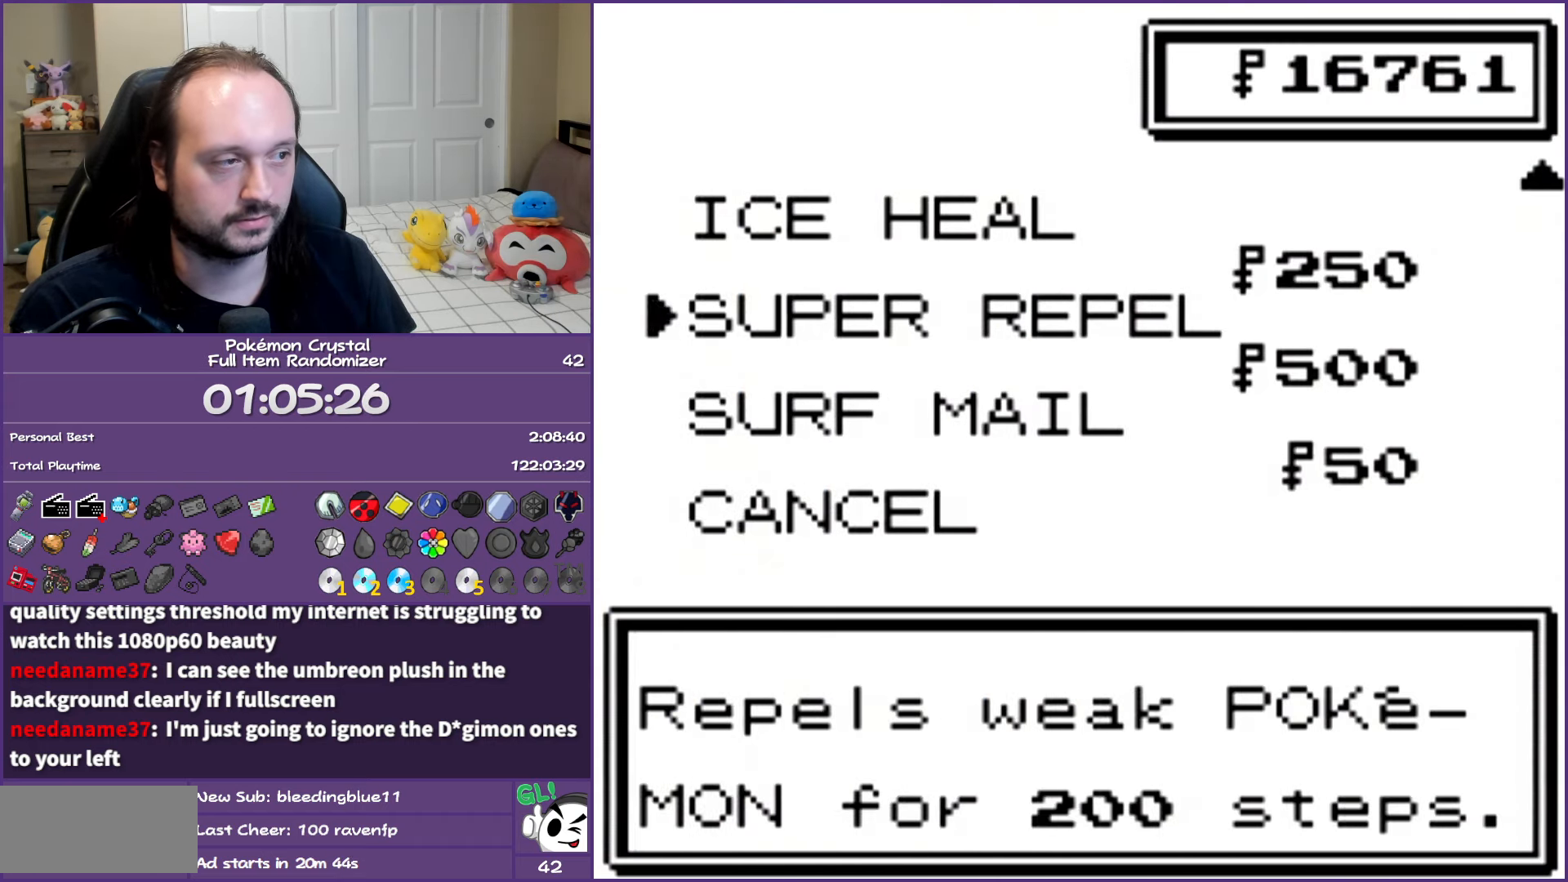
{"buttons": ["DPAD_DOWN"], "events": [[33, "A", "down"], [167, "A", "up"], [500, "DPAD_DOWN", "down"]]}
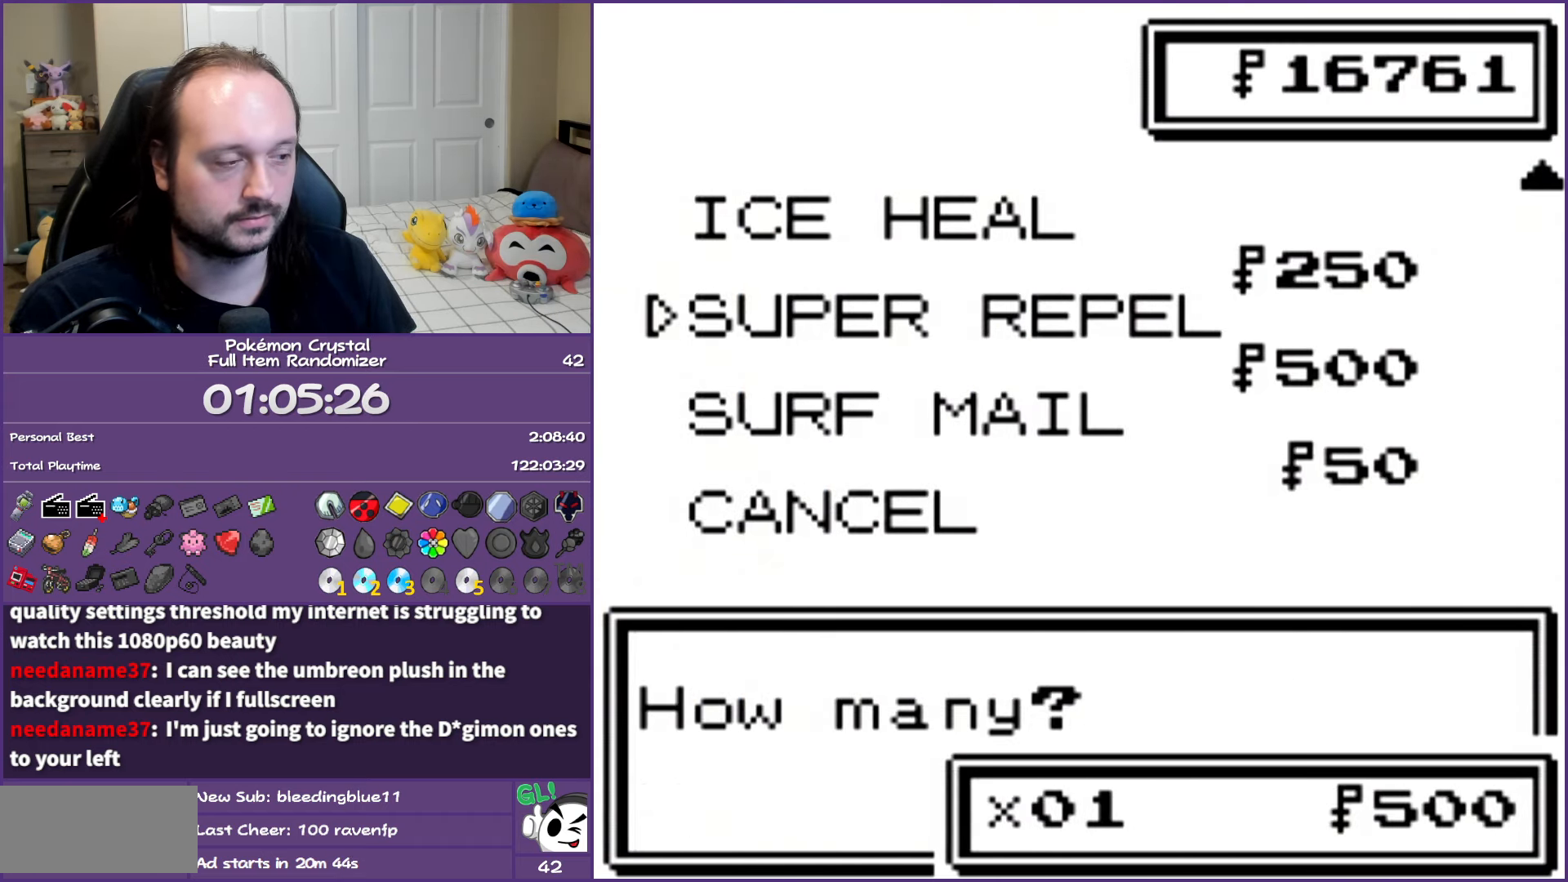
{"buttons": [], "events": [[83, "DPAD_DOWN", "up"], [383, "DPAD_UP", "down"], [500, "DPAD_UP", "up"]]}
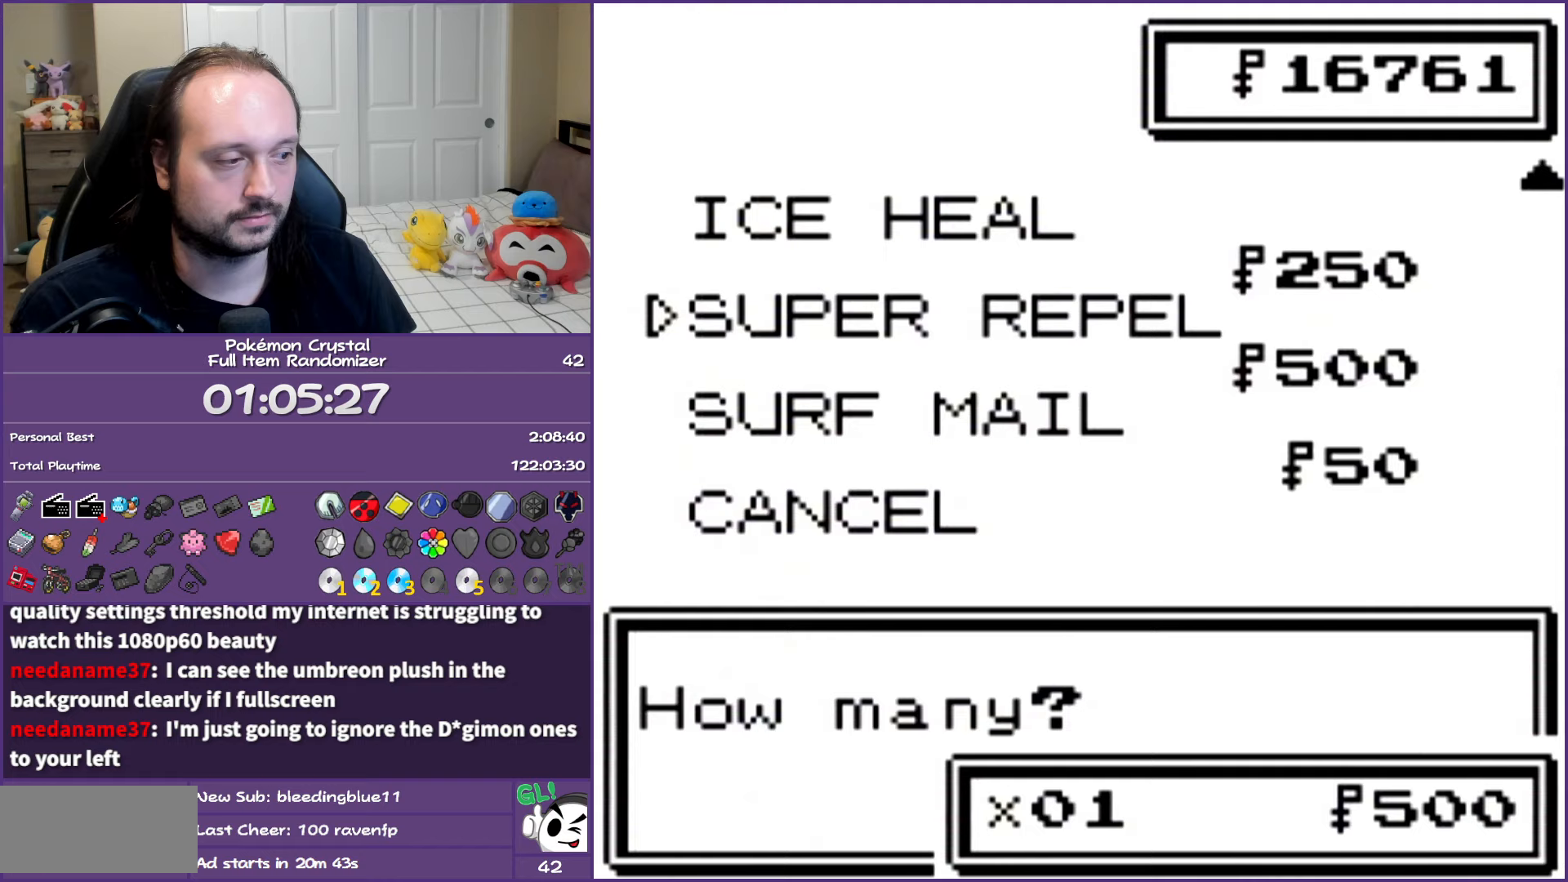
{"buttons": ["DPAD_RIGHT"], "events": [[117, "DPAD_RIGHT", "down"], [217, "DPAD_RIGHT", "up"], [300, "DPAD_RIGHT", "down"], [367, "DPAD_RIGHT", "up"], [433, "DPAD_RIGHT", "down"]]}
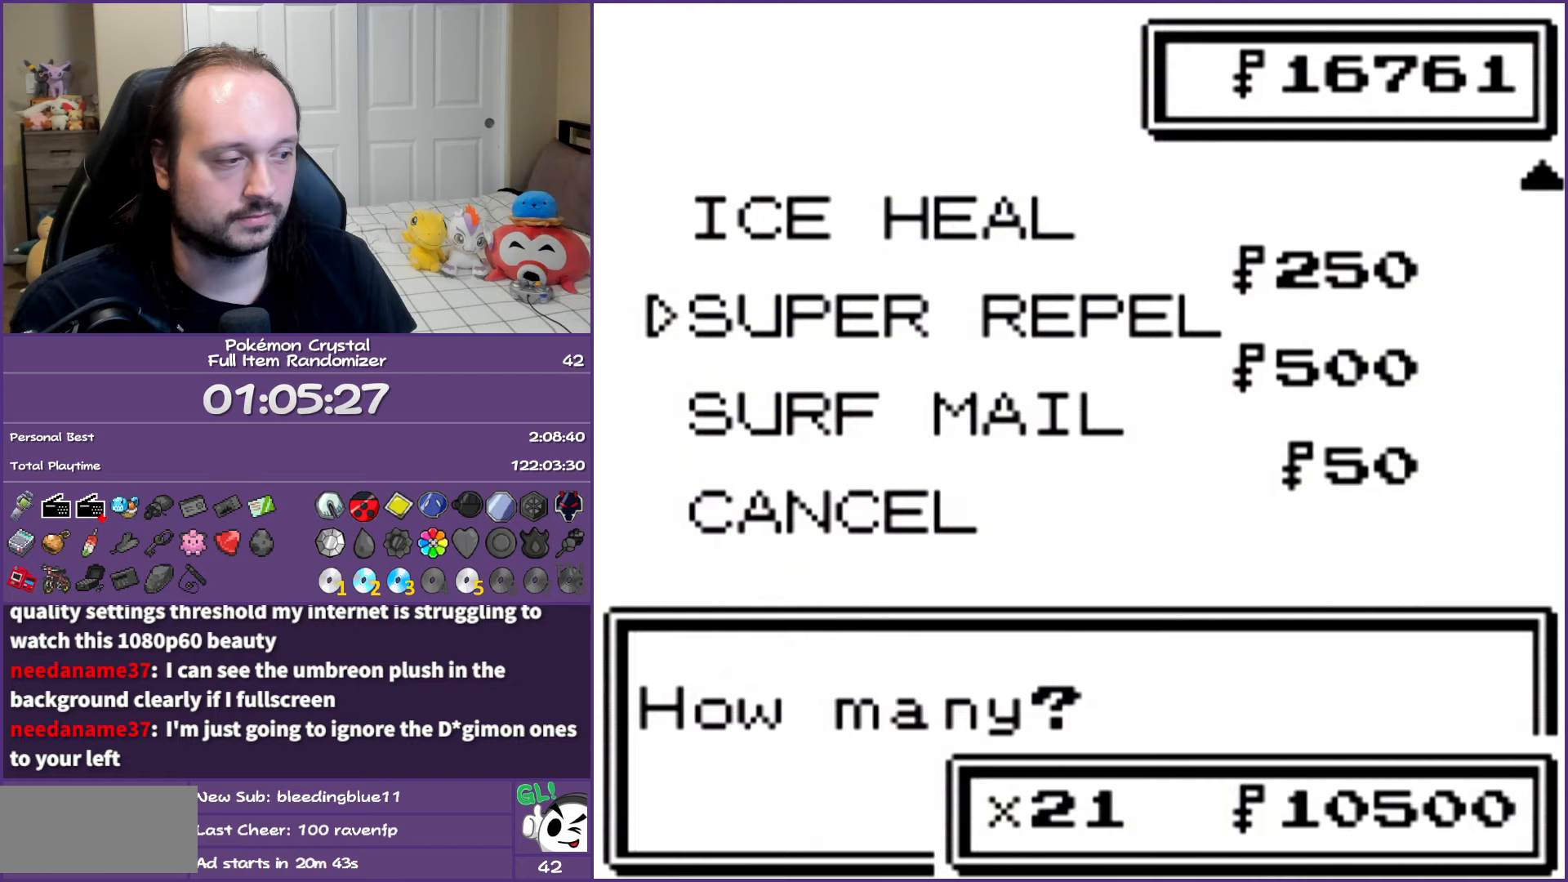
{"buttons": [], "events": [[67, "DPAD_RIGHT", "up"]]}
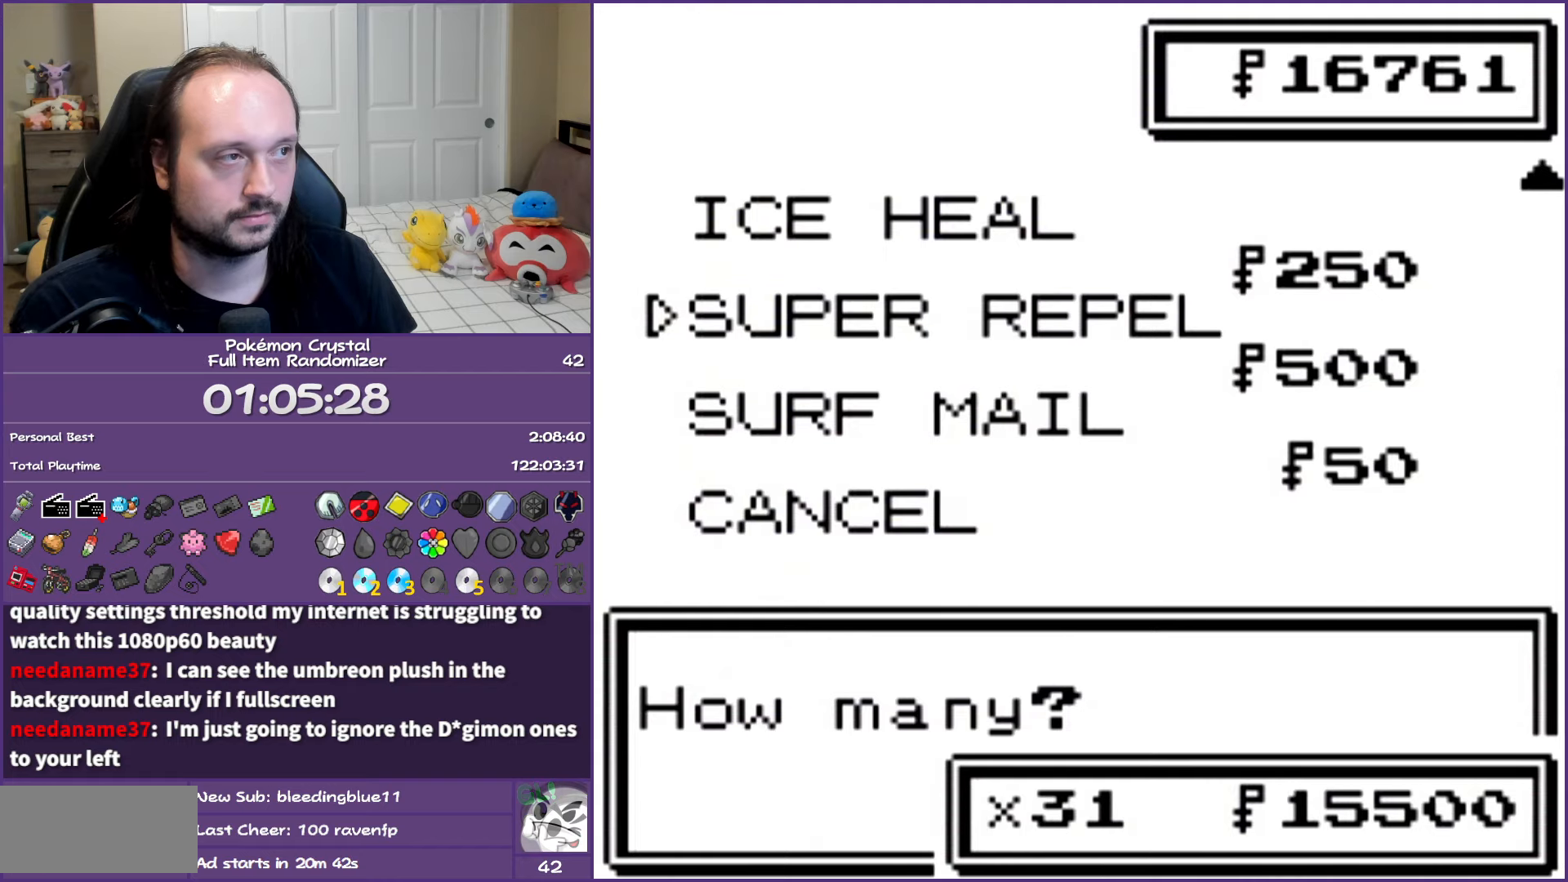
{"buttons": ["A"], "events": [[317, "A", "down"], [400, "A", "up"], [500, "A", "down"]]}
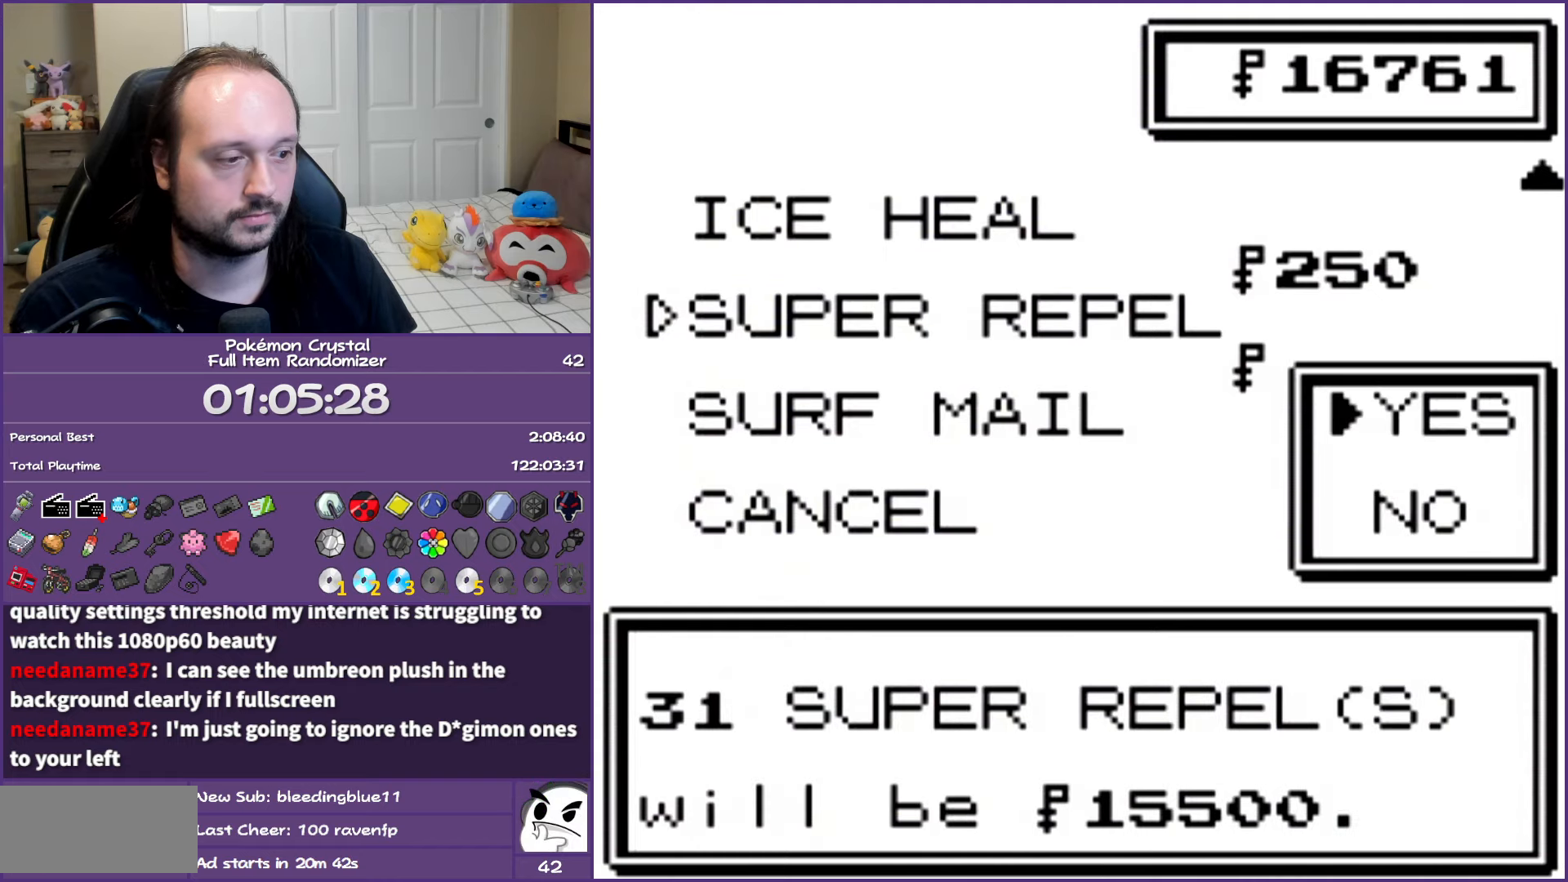
{"buttons": ["B"], "events": [[83, "A", "up"], [167, "A", "down"], [300, "A", "up"], [467, "B", "down"]]}
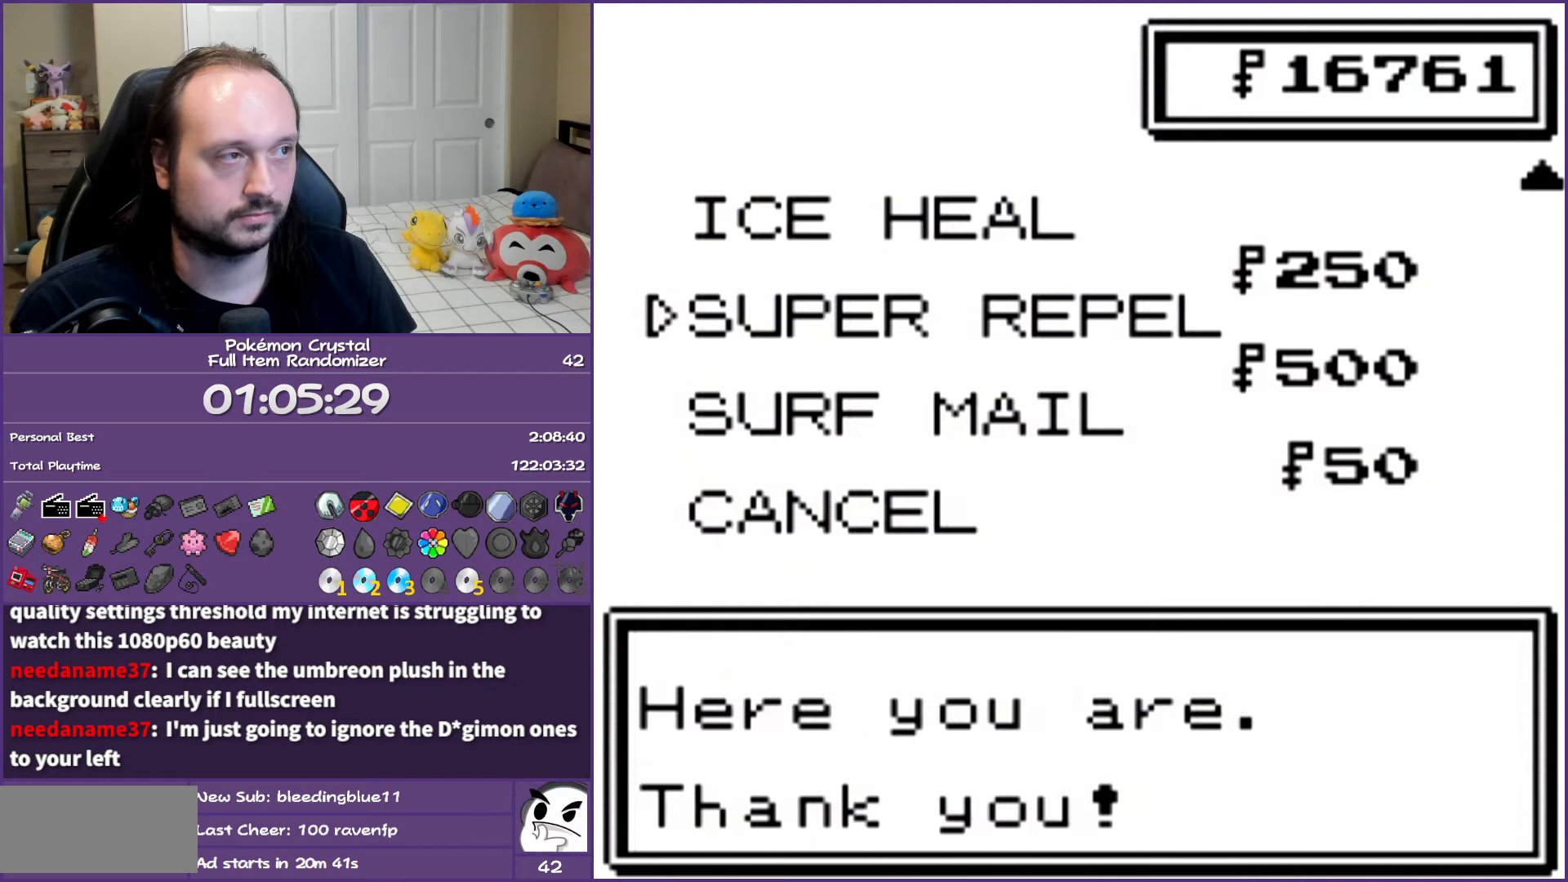
{"buttons": [], "events": [[67, "B", "up"], [183, "B", "down"], [267, "B", "up"], [383, "B", "down"], [450, "B", "up"]]}